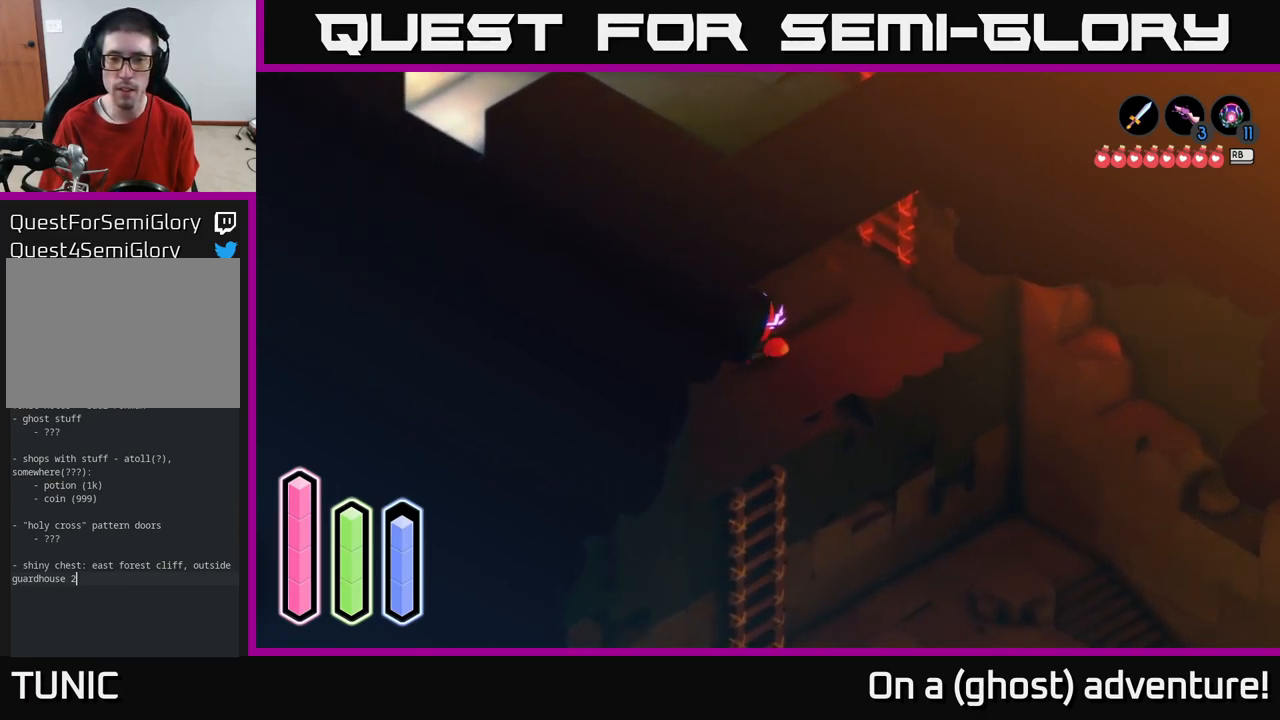
Gameplay with a controller (Xbox layout); each line is a JSON object with the inputs held at the frame after it. "events" lists button and stick changes between this image and that frame as [ms after this image, input, new state], when the widget could be followed in between.
{"buttons": [], "left_stick": "up", "right_stick": "center", "events": [[67, "left_stick", "left"], [383, "left_stick", "up-left"], [500, "left_stick", "up"]]}
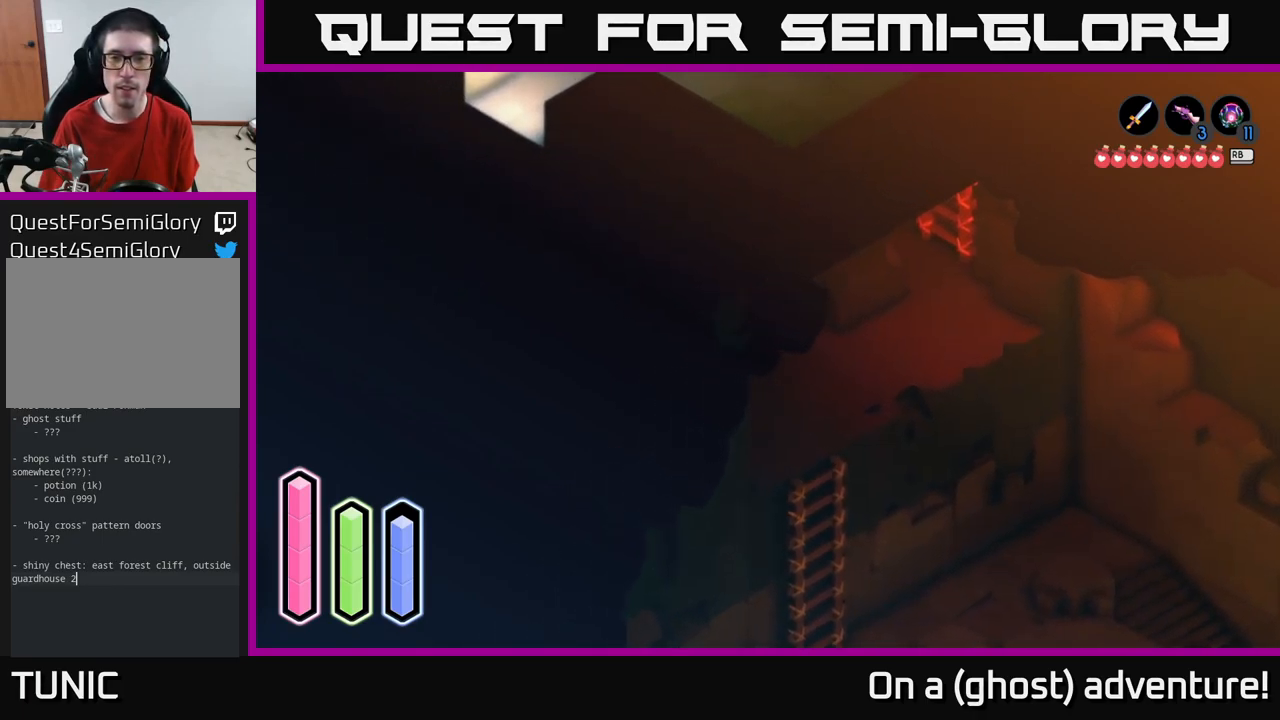
{"buttons": [], "left_stick": "up", "right_stick": "center", "events": []}
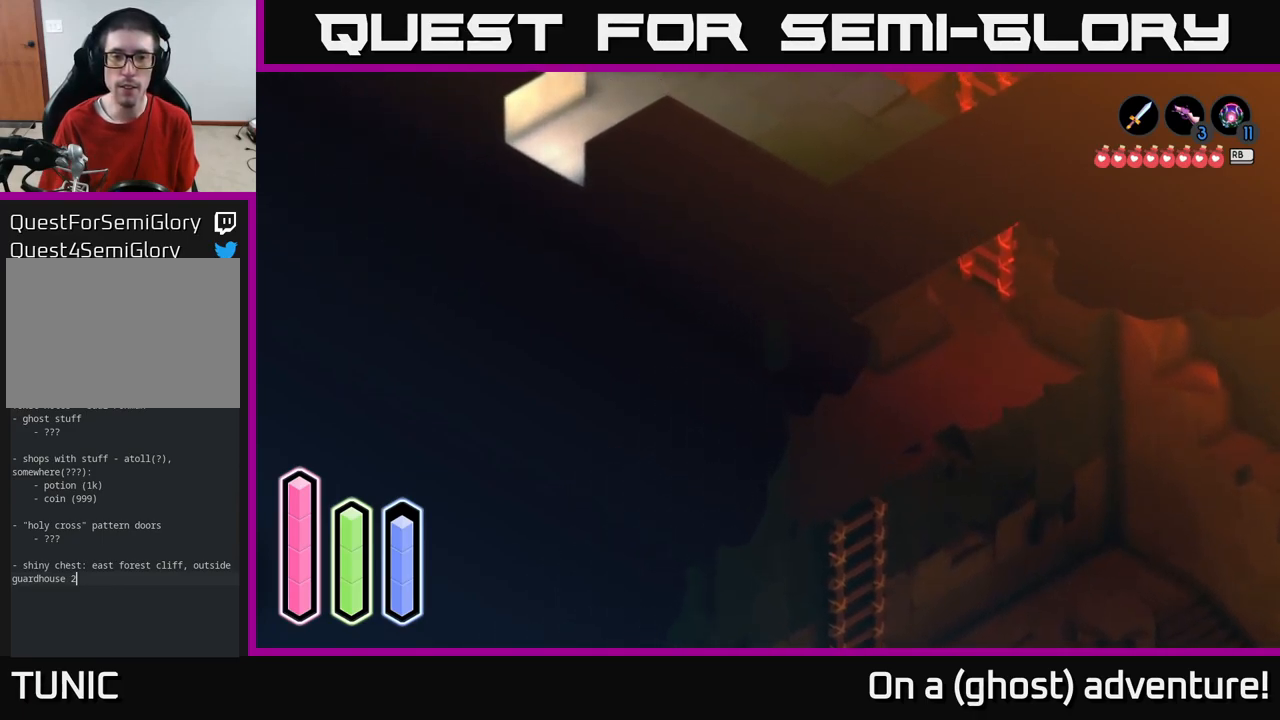
{"buttons": [], "left_stick": "left", "right_stick": "center", "events": [[184, "left_stick", "center"], [234, "left_stick", "left"]]}
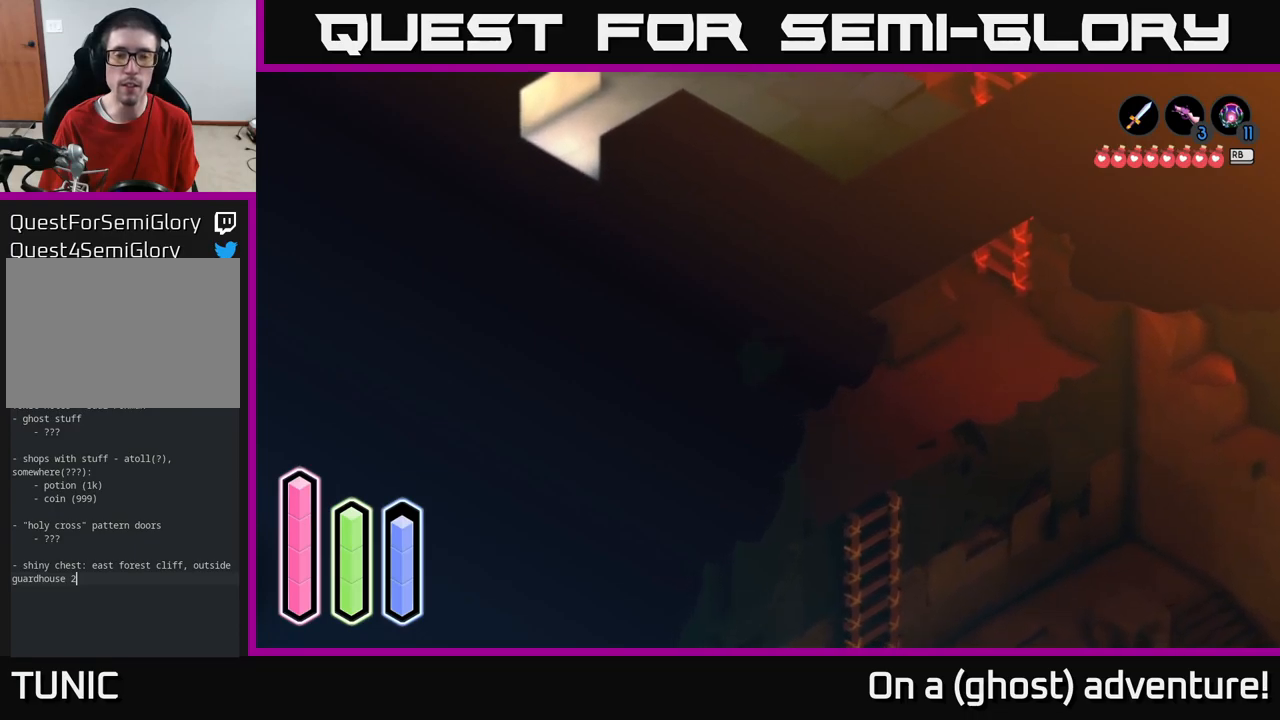
{"buttons": [], "left_stick": "down-left", "right_stick": "center", "events": [[367, "left_stick", "down-left"]]}
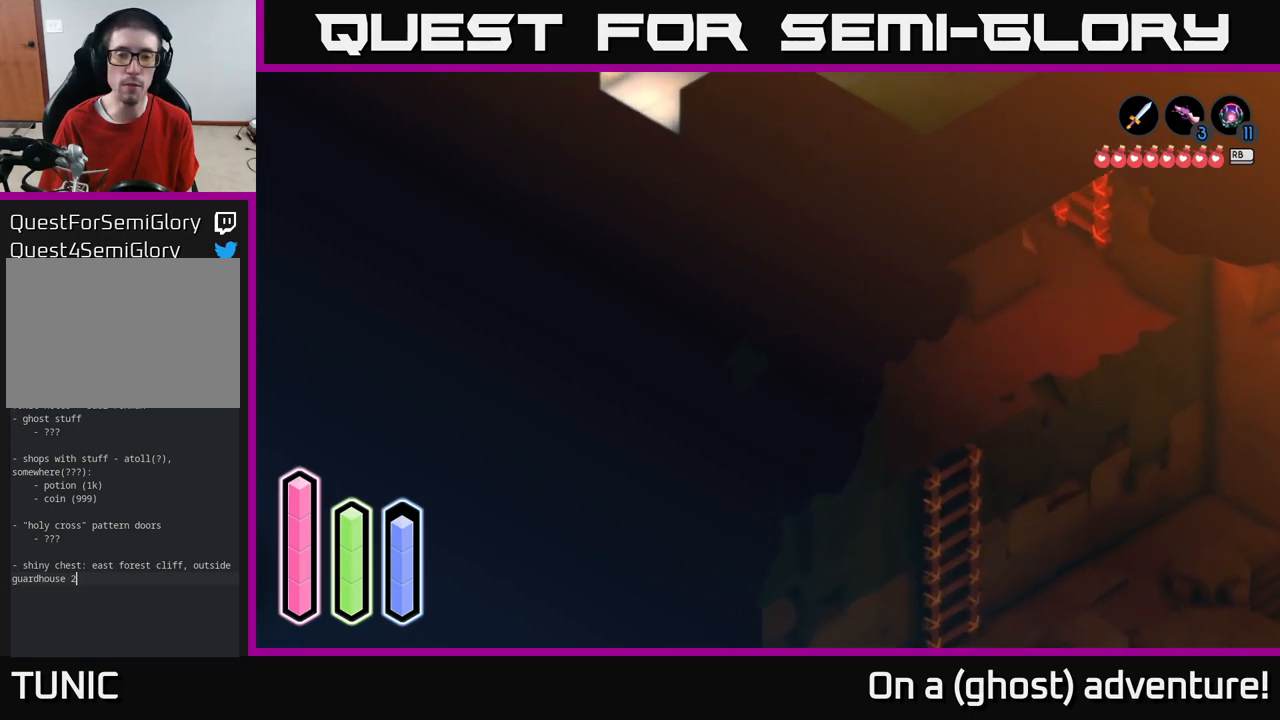
{"buttons": [], "left_stick": "down", "right_stick": "center", "events": [[467, "left_stick", "down"]]}
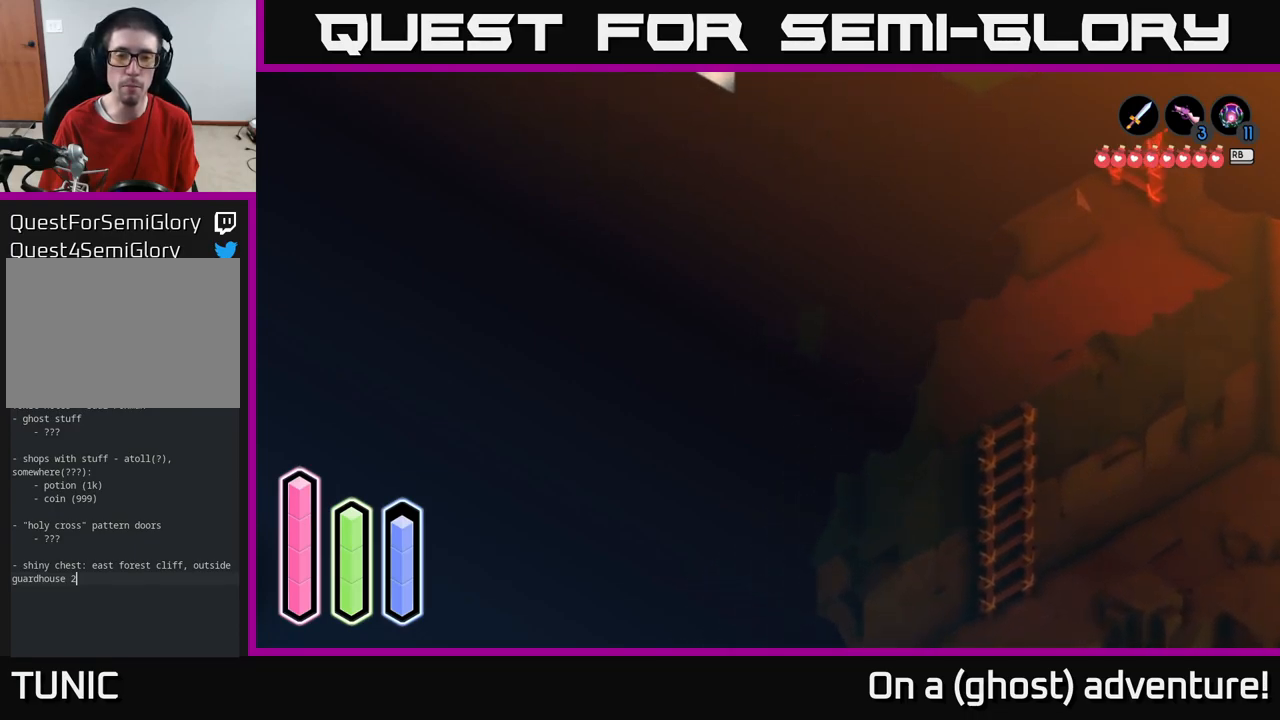
{"buttons": [], "left_stick": "down", "right_stick": "center", "events": []}
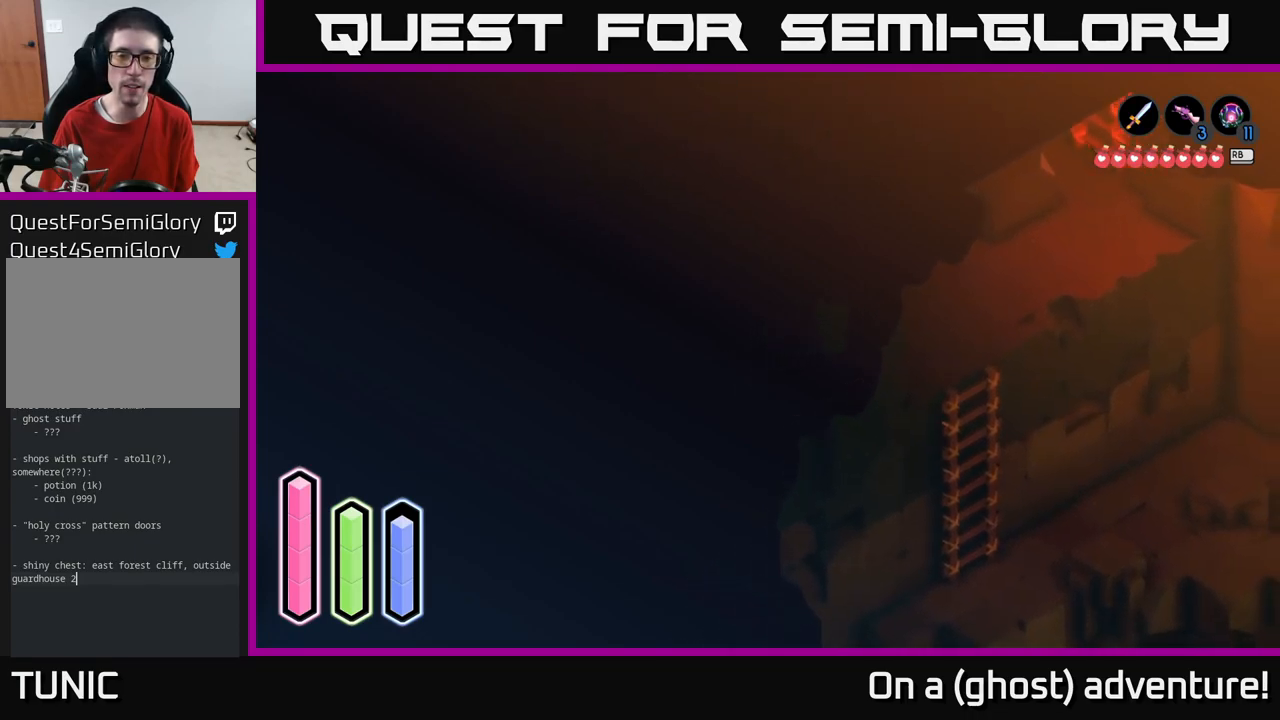
{"buttons": [], "left_stick": "down", "right_stick": "center", "events": []}
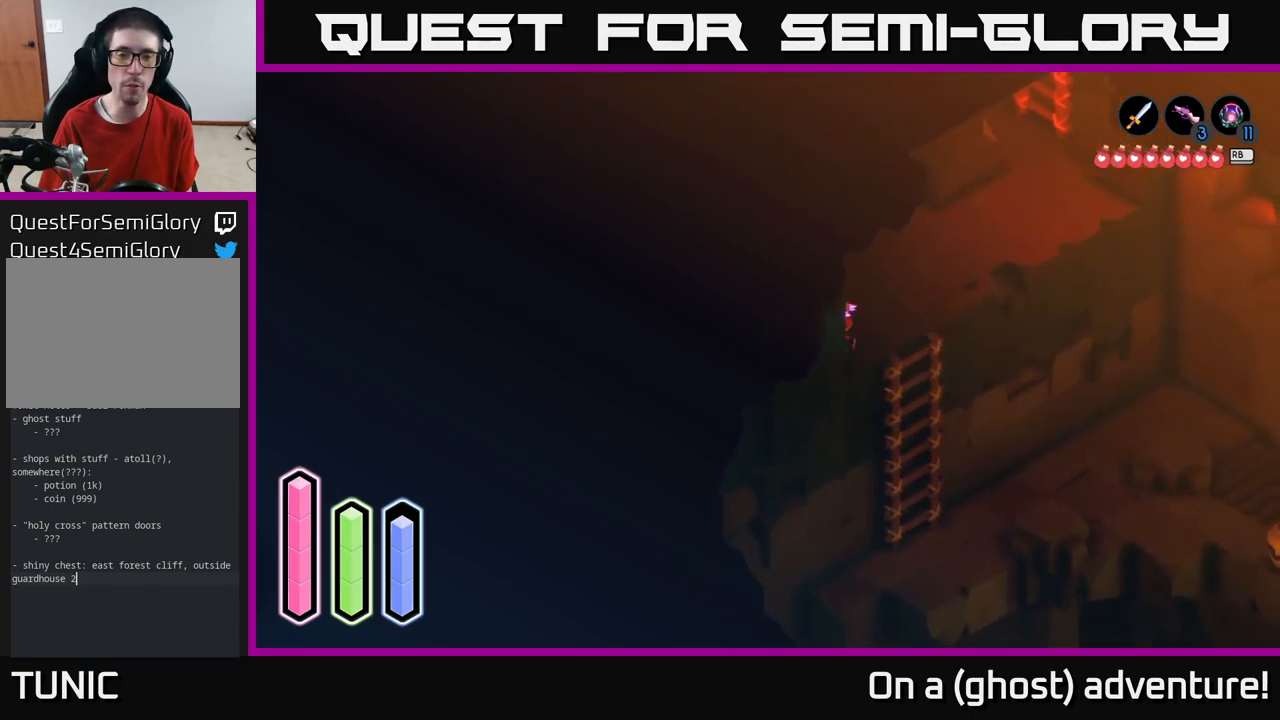
{"buttons": [], "left_stick": "down-left", "right_stick": "center", "events": [[467, "left_stick", "down-left"]]}
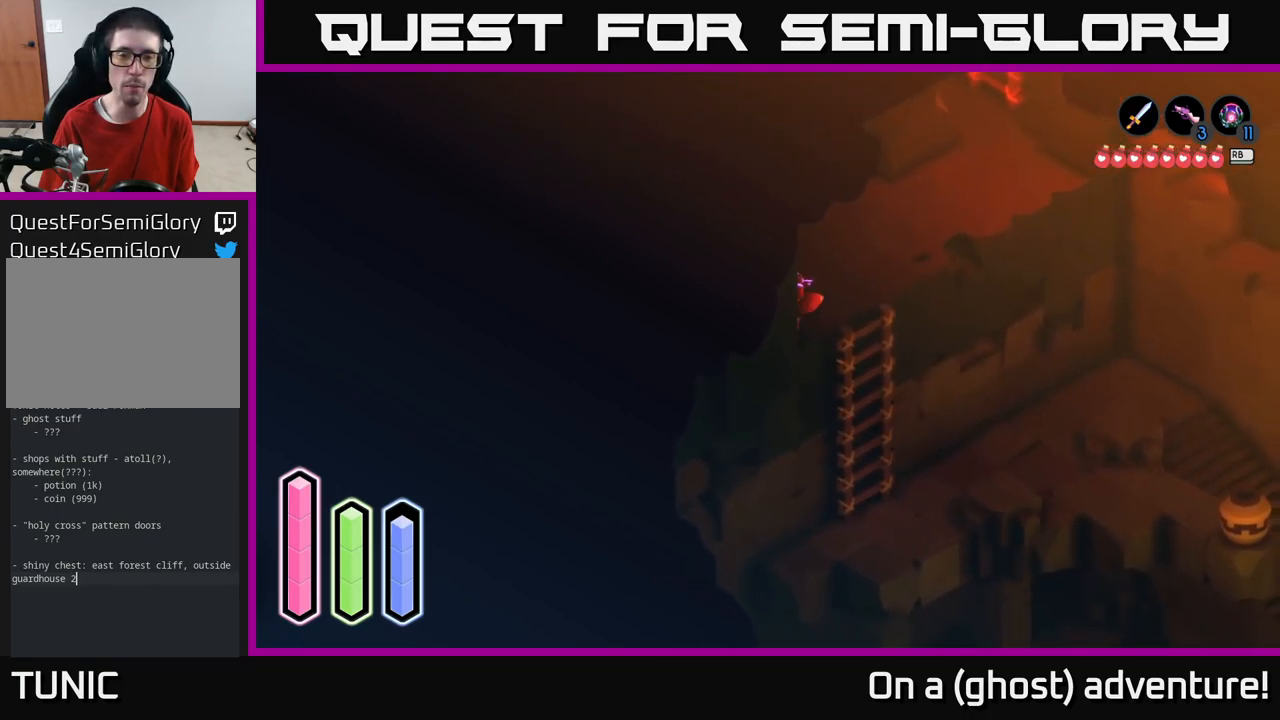
{"buttons": [], "left_stick": "down", "right_stick": "center", "events": [[34, "left_stick", "left"], [300, "left_stick", "down"]]}
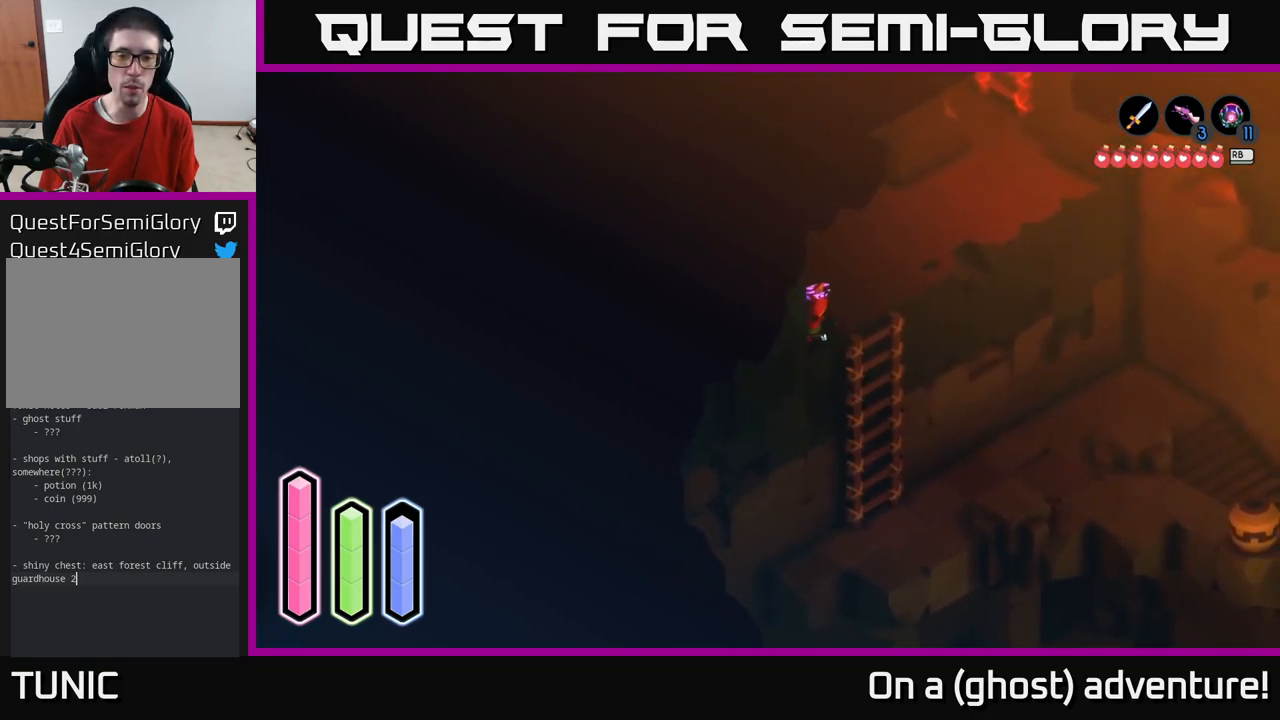
{"buttons": [], "left_stick": "down", "right_stick": "center", "events": [[117, "A", "down"], [450, "A", "up"]]}
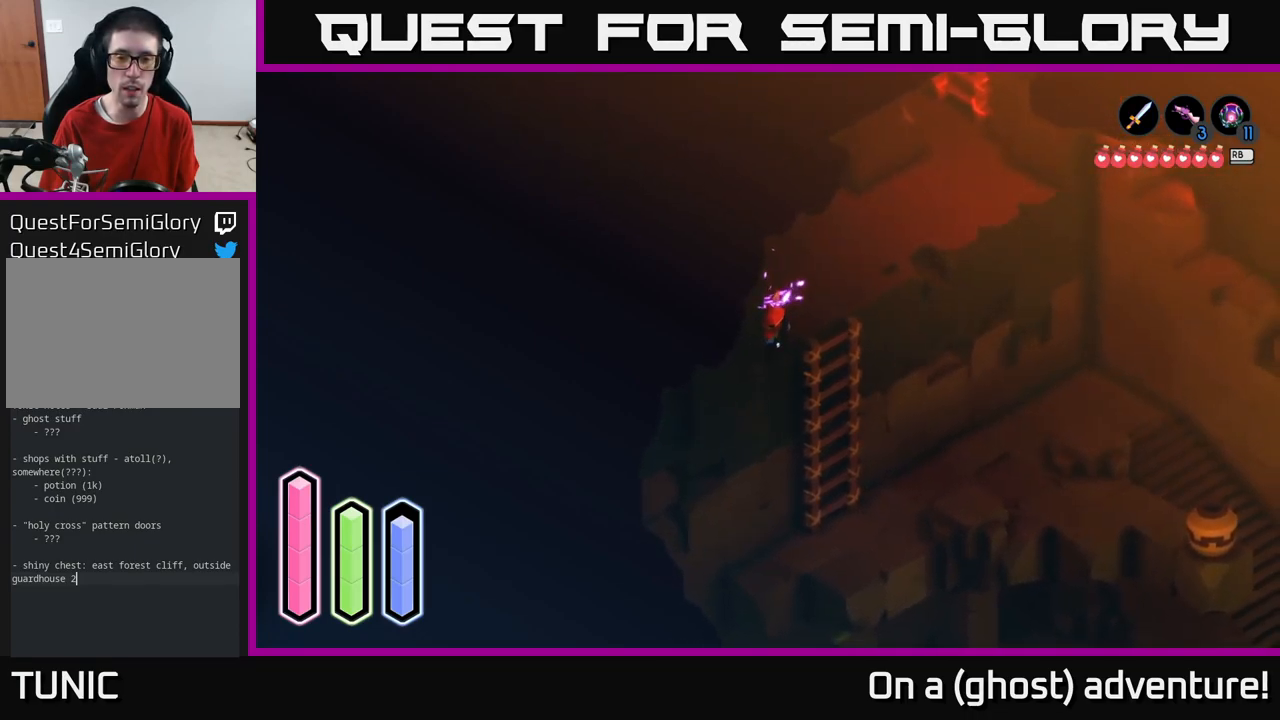
{"buttons": [], "left_stick": "down-right", "right_stick": "center", "events": [[184, "left_stick", "down-right"]]}
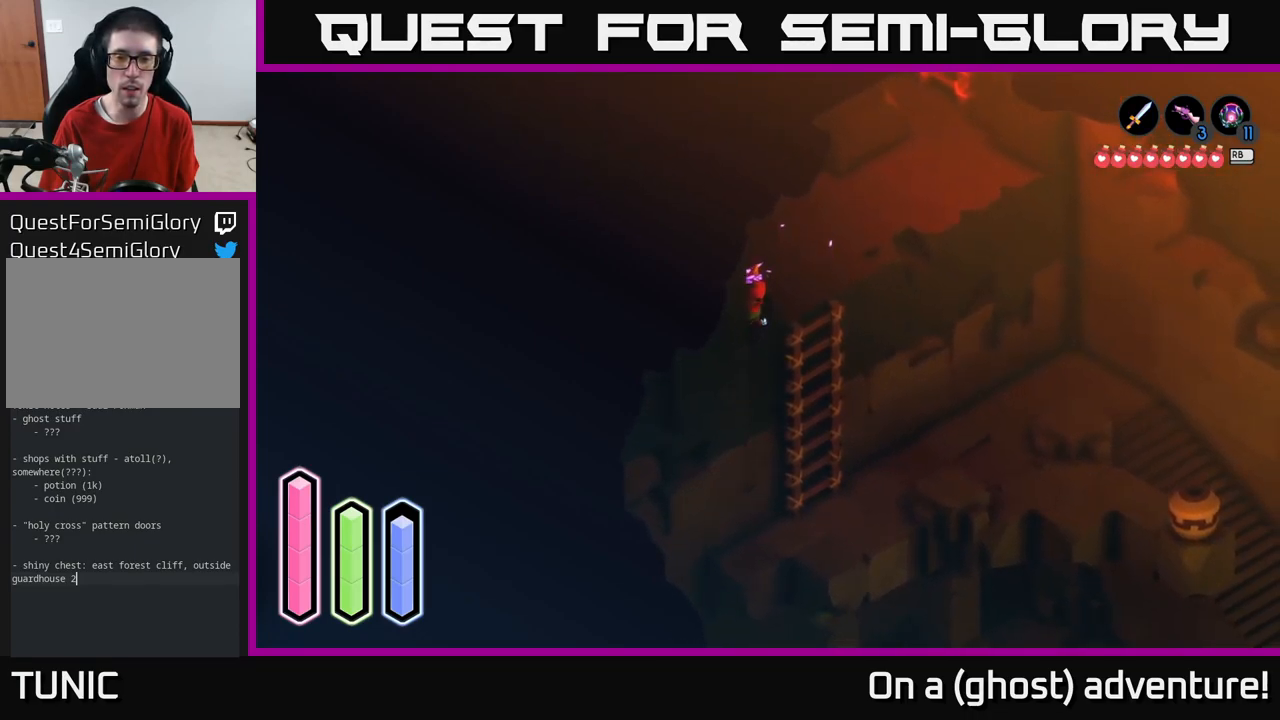
{"buttons": [], "left_stick": "center", "right_stick": "center", "events": [[300, "left_stick", "up-right"], [500, "left_stick", "center"]]}
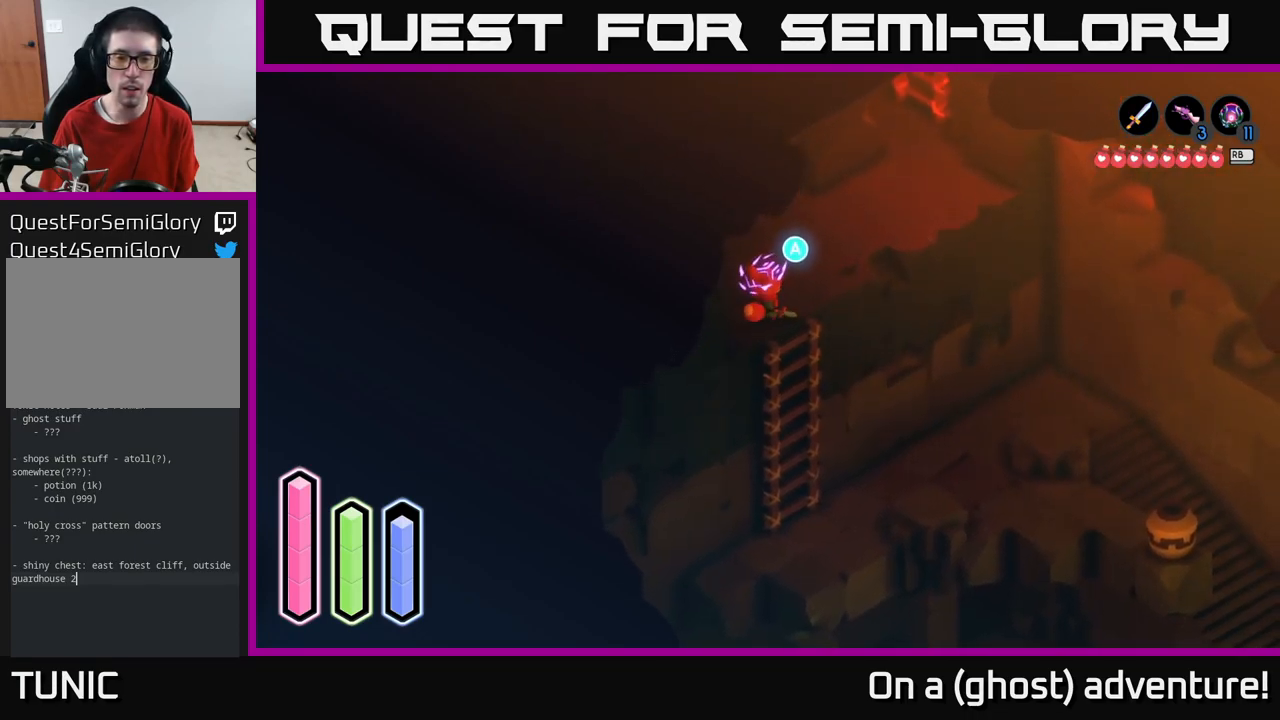
{"buttons": [], "left_stick": "up-left", "right_stick": "center", "events": [[84, "left_stick", "left"], [250, "left_stick", "up-left"]]}
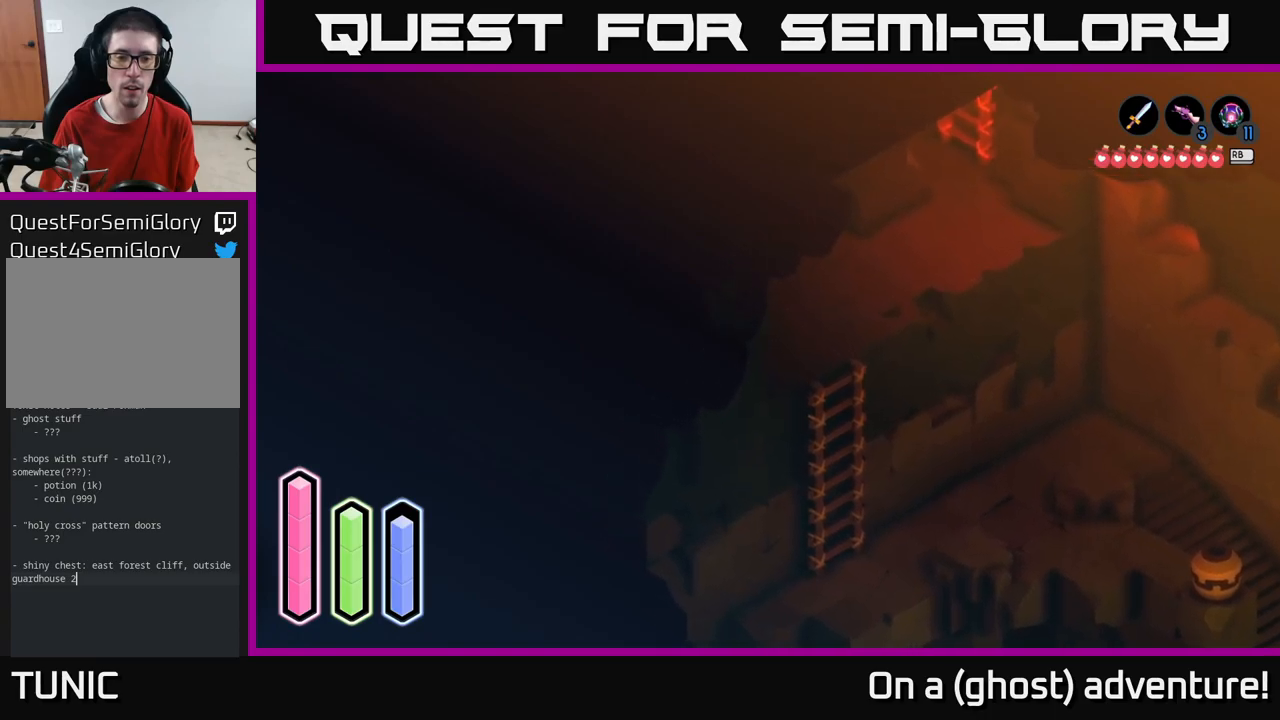
{"buttons": ["A"], "left_stick": "up-left", "right_stick": "center", "events": [[316, "A", "down"]]}
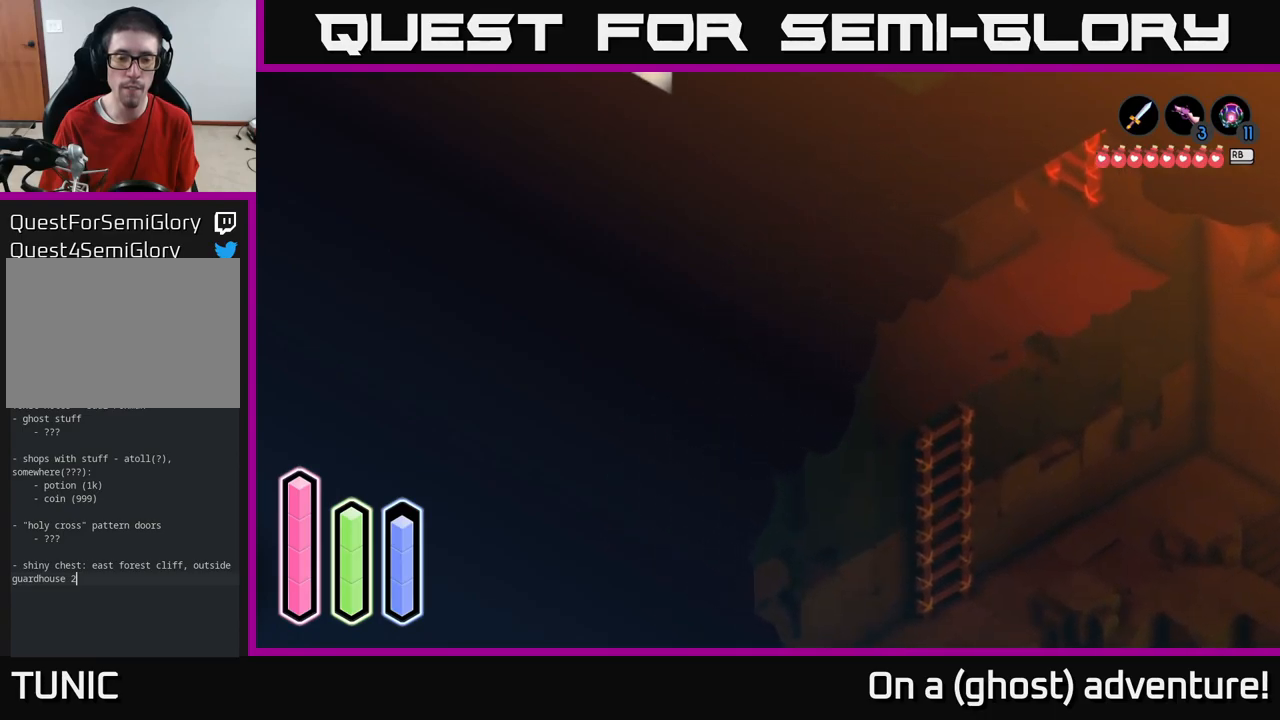
{"buttons": [], "left_stick": "up-left", "right_stick": "center", "events": [[50, "A", "up"], [200, "A", "down"], [383, "A", "up"]]}
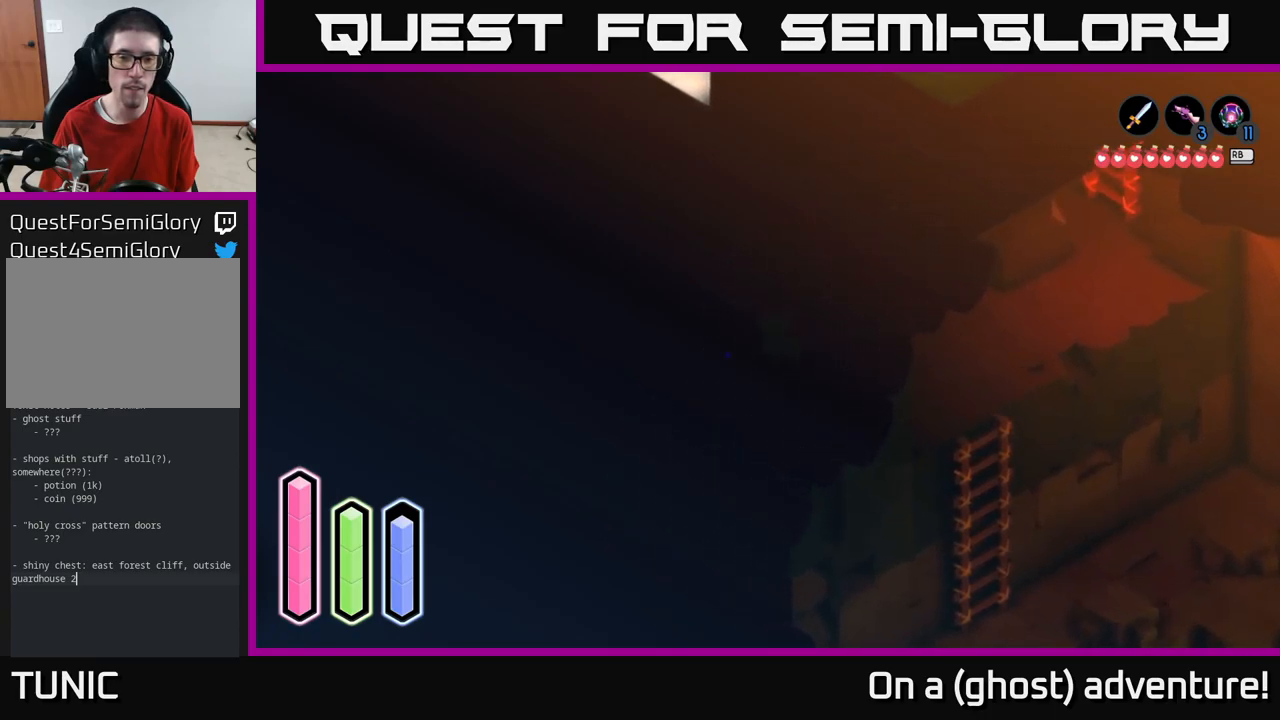
{"buttons": [], "left_stick": "up", "right_stick": "center", "events": [[66, "A", "down"], [83, "left_stick", "up"], [183, "A", "up"], [366, "A", "down"], [500, "A", "up"]]}
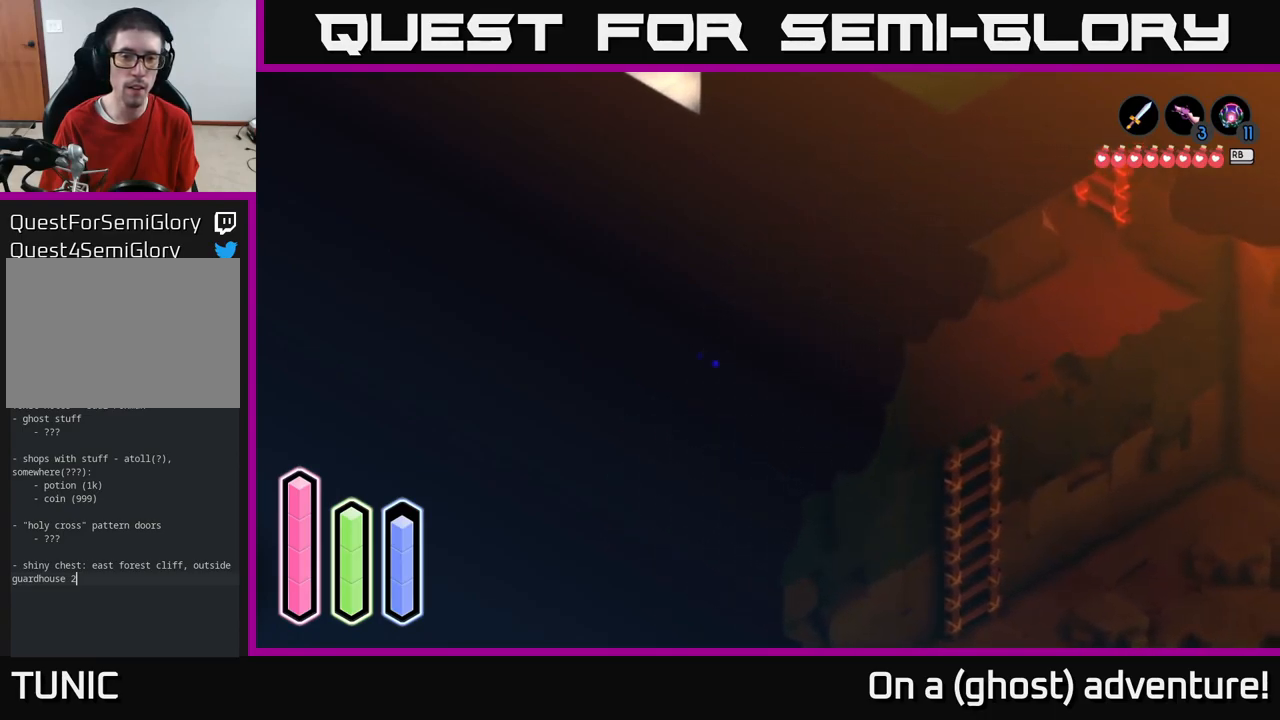
{"buttons": [], "left_stick": "up", "right_stick": "center", "events": [[216, "A", "down"], [383, "A", "up"]]}
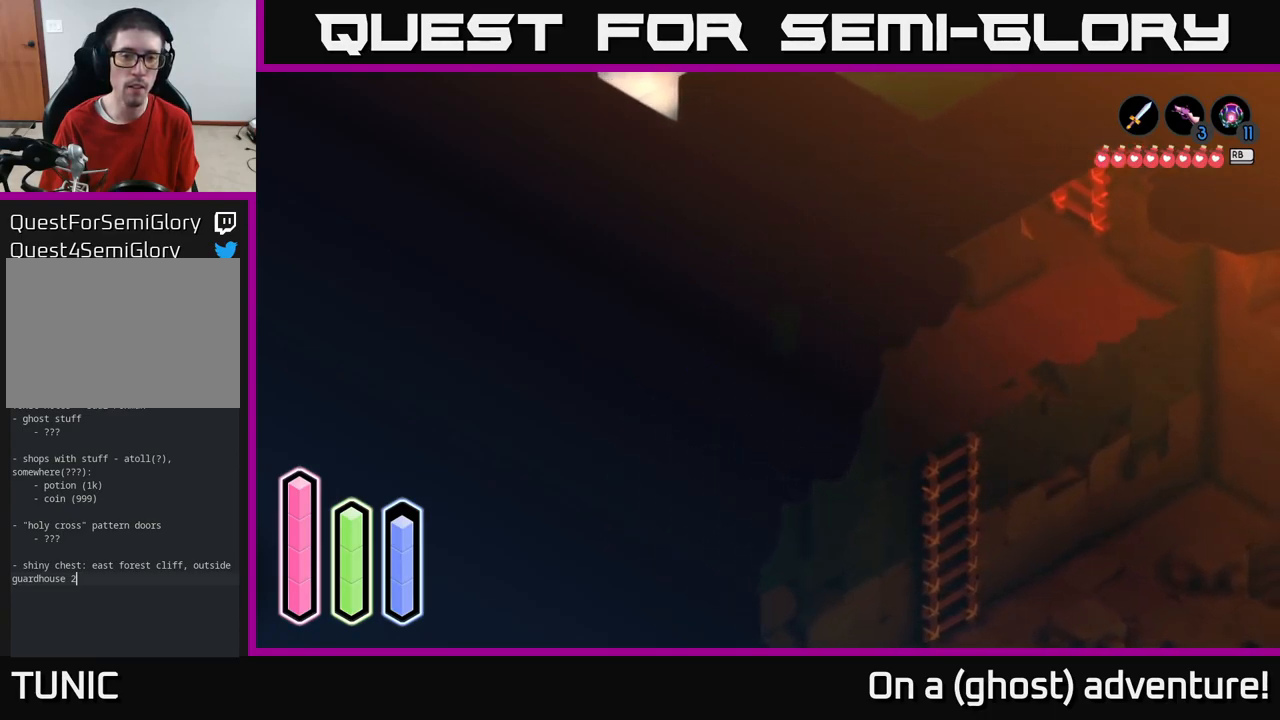
{"buttons": [], "left_stick": "down-right", "right_stick": "center", "events": [[66, "A", "down"], [216, "A", "up"], [366, "A", "down"], [483, "left_stick", "down-right"], [500, "A", "up"]]}
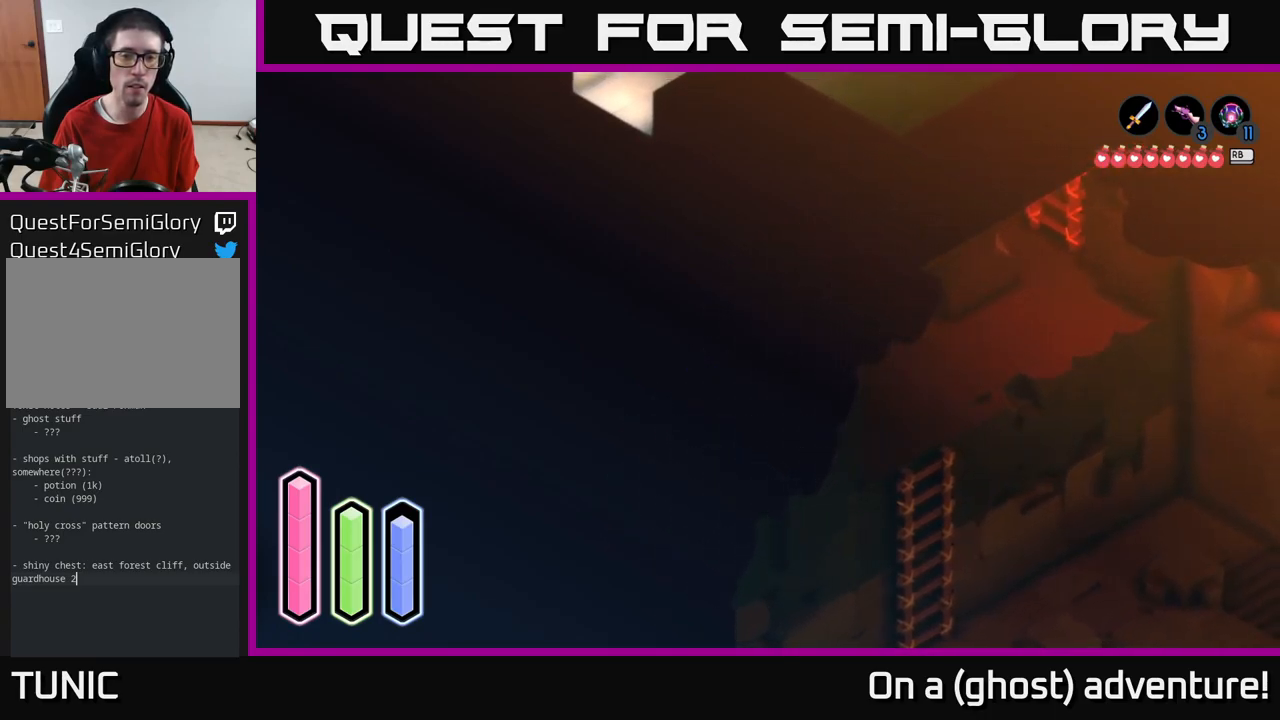
{"buttons": [], "left_stick": "down", "right_stick": "center", "events": [[166, "A", "down"], [283, "left_stick", "down"], [416, "A", "up"]]}
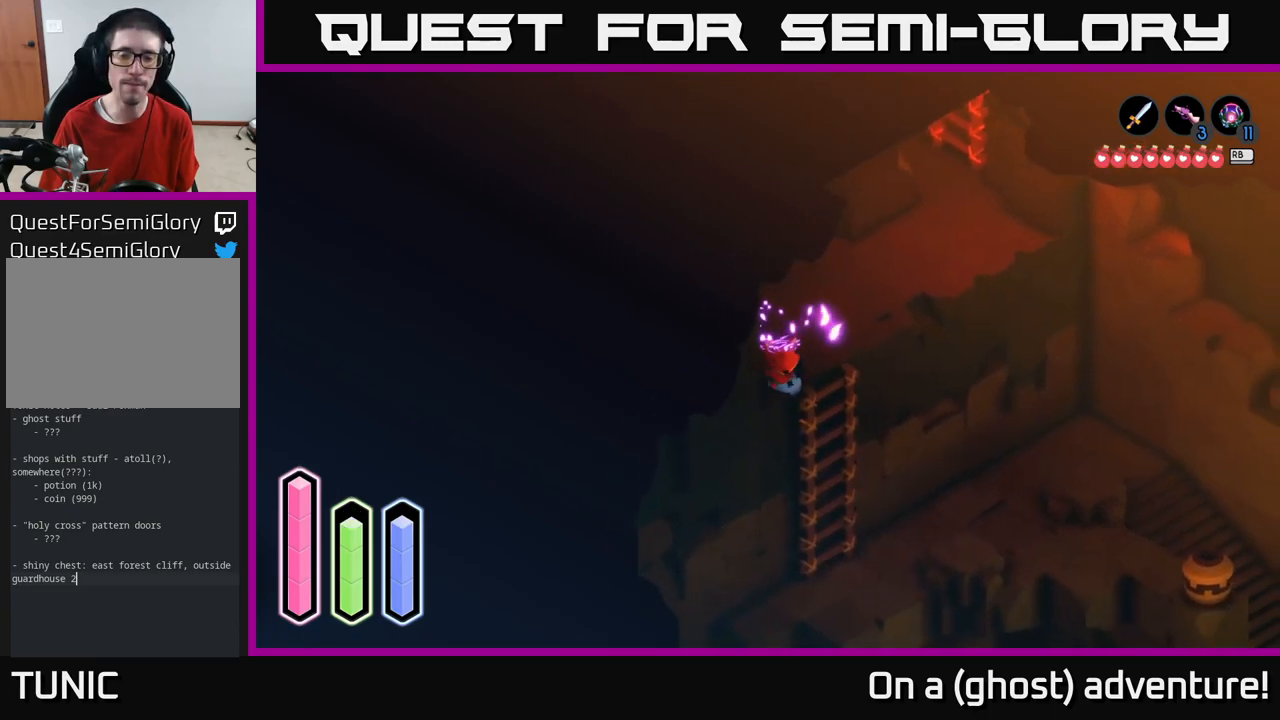
{"buttons": [], "left_stick": "up-right", "right_stick": "center", "events": [[66, "left_stick", "down-right"], [216, "left_stick", "center"], [383, "left_stick", "up-right"]]}
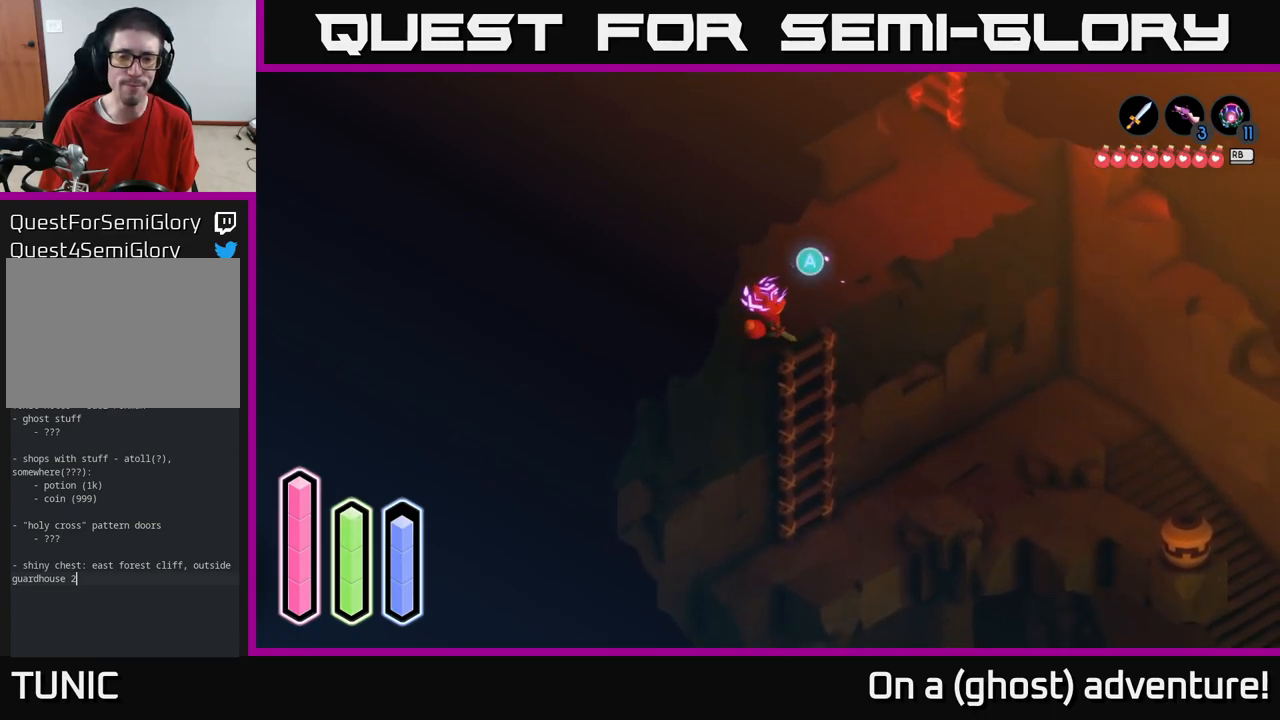
{"buttons": [], "left_stick": "down", "right_stick": "center", "events": [[116, "left_stick", "down-right"], [266, "A", "down"], [283, "left_stick", "center"], [383, "A", "up"], [466, "left_stick", "down"]]}
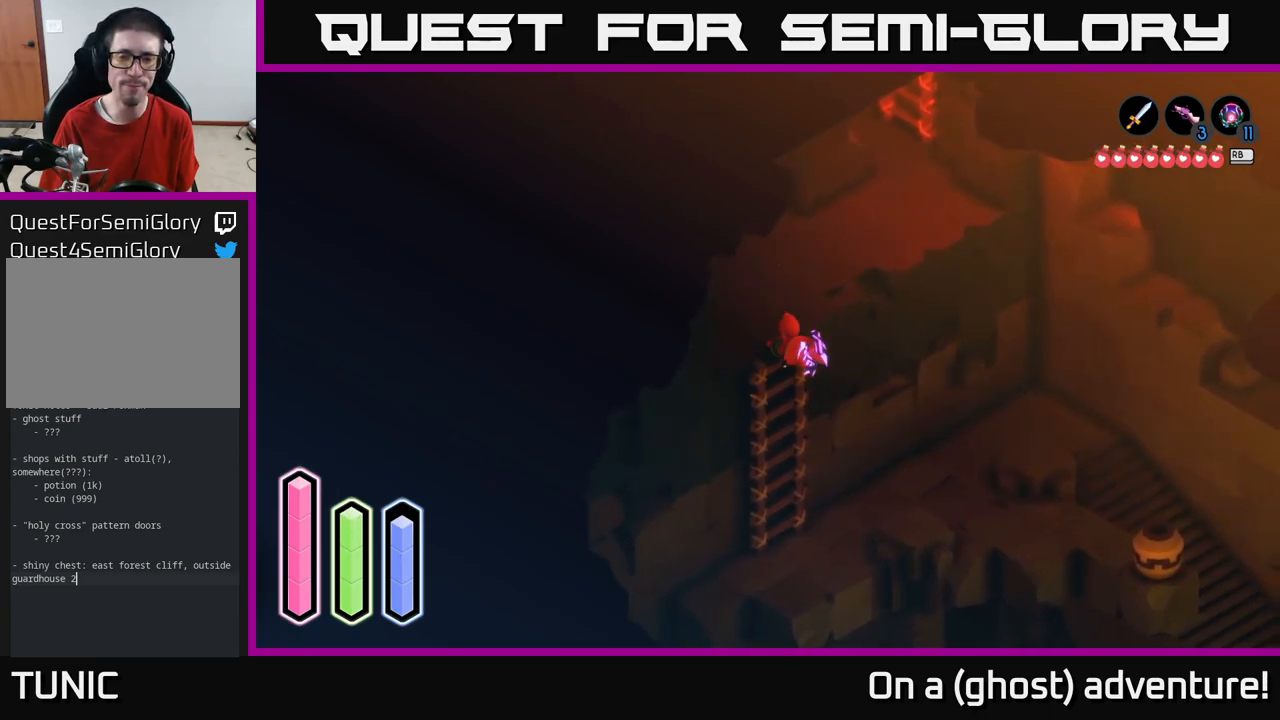
{"buttons": [], "left_stick": "down", "right_stick": "center", "events": []}
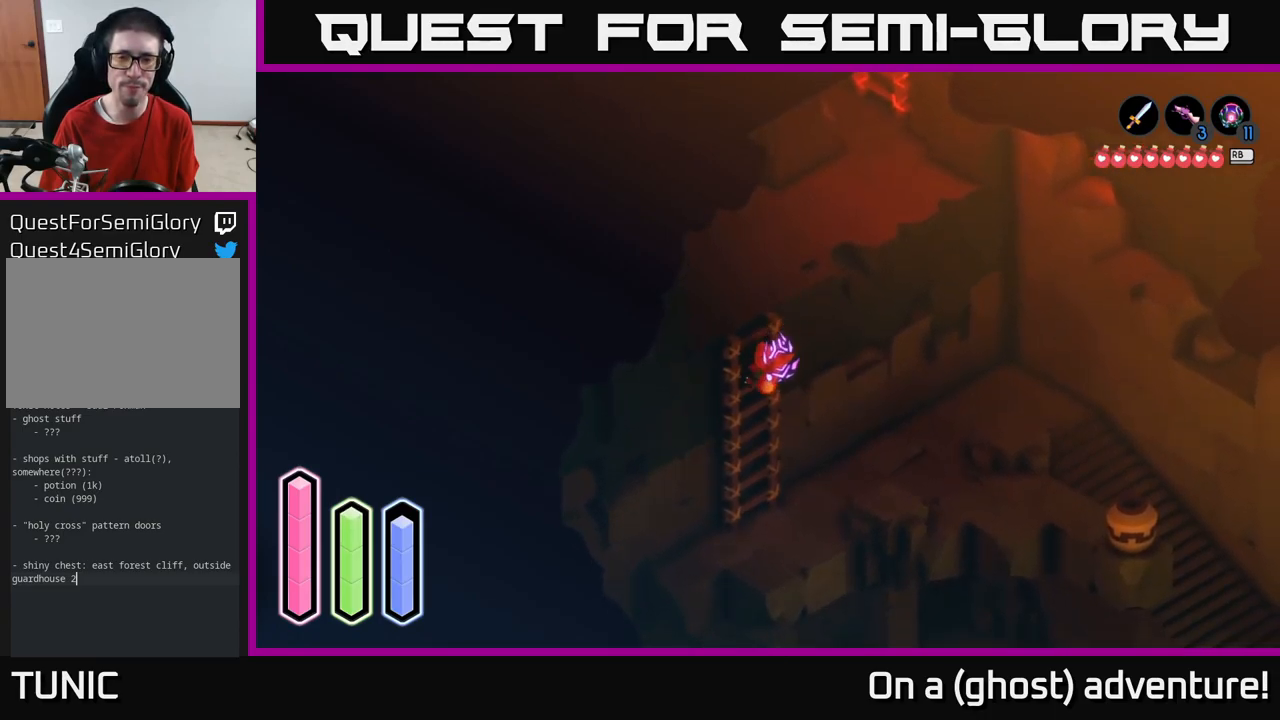
{"buttons": [], "left_stick": "down", "right_stick": "center", "events": []}
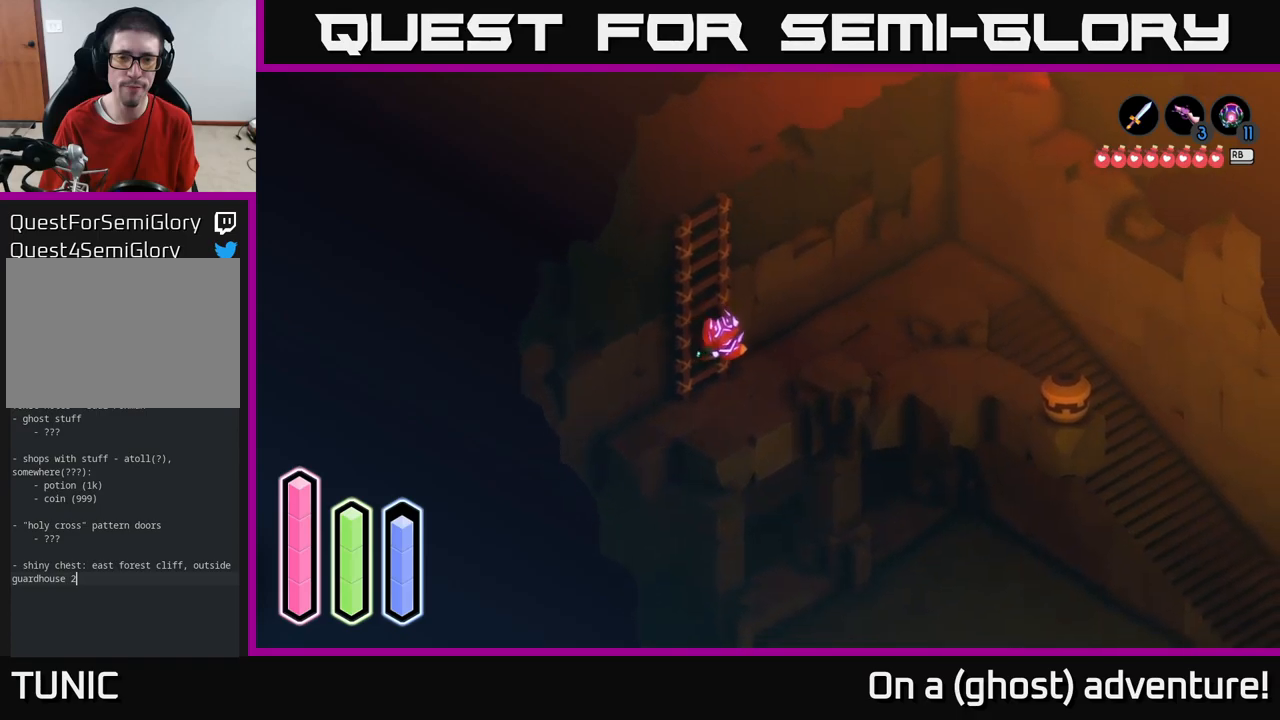
{"buttons": [], "left_stick": "left", "right_stick": "center", "events": [[250, "left_stick", "down-left"], [500, "left_stick", "left"]]}
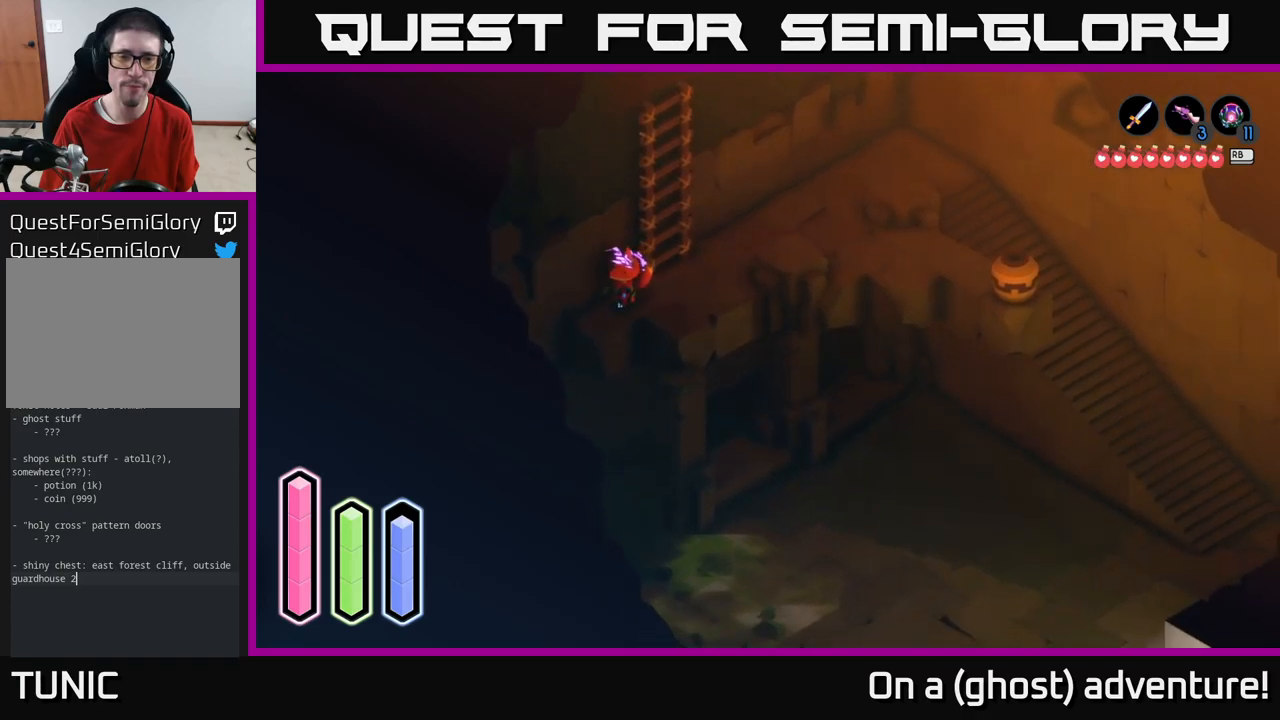
{"buttons": ["A"], "left_stick": "down-left", "right_stick": "center", "events": [[117, "left_stick", "down-left"], [383, "A", "down"]]}
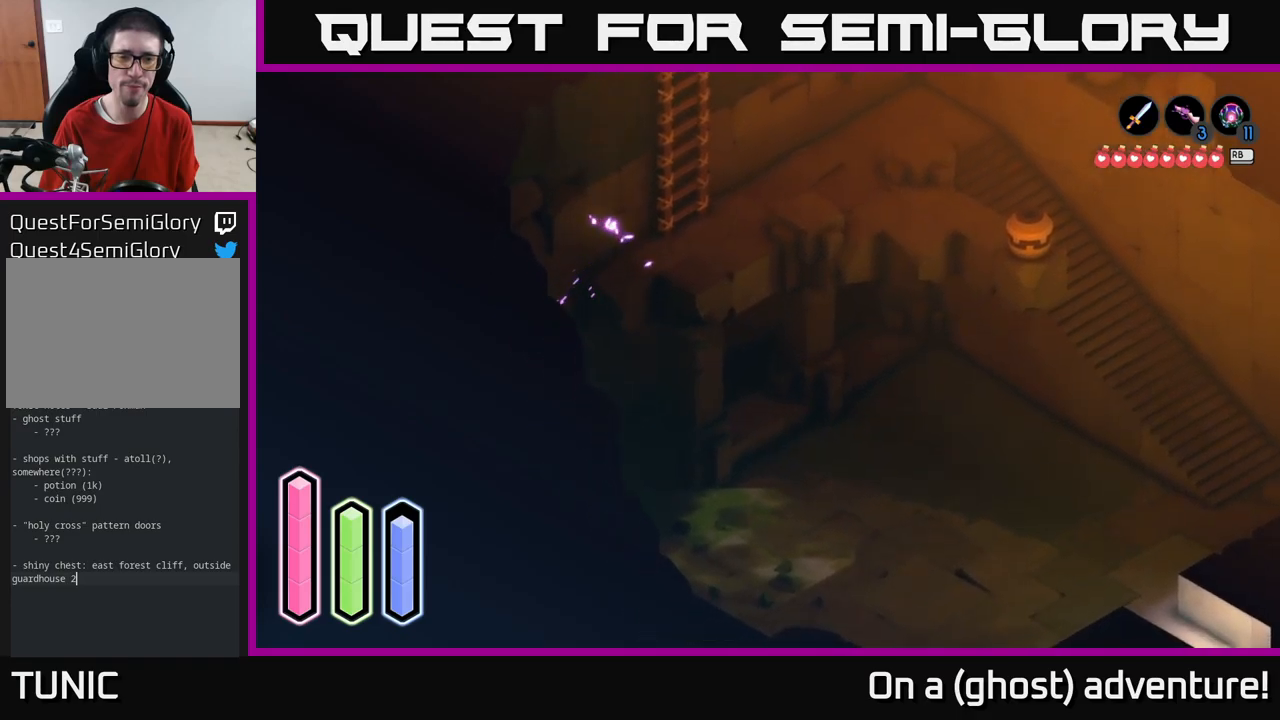
{"buttons": ["A"], "left_stick": "down-right", "right_stick": "center", "events": [[100, "A", "up"], [233, "left_stick", "down"], [333, "left_stick", "down-right"], [367, "A", "down"]]}
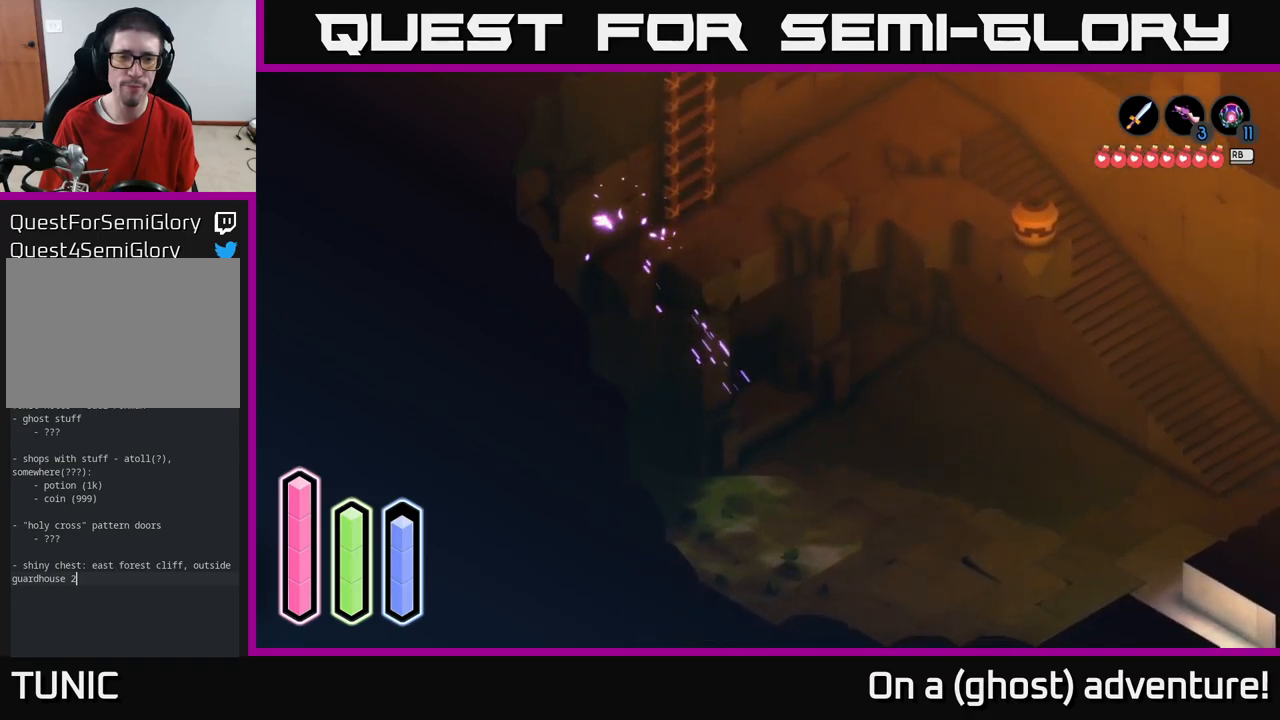
{"buttons": [], "left_stick": "right", "right_stick": "center", "events": [[50, "A", "up"], [250, "left_stick", "right"]]}
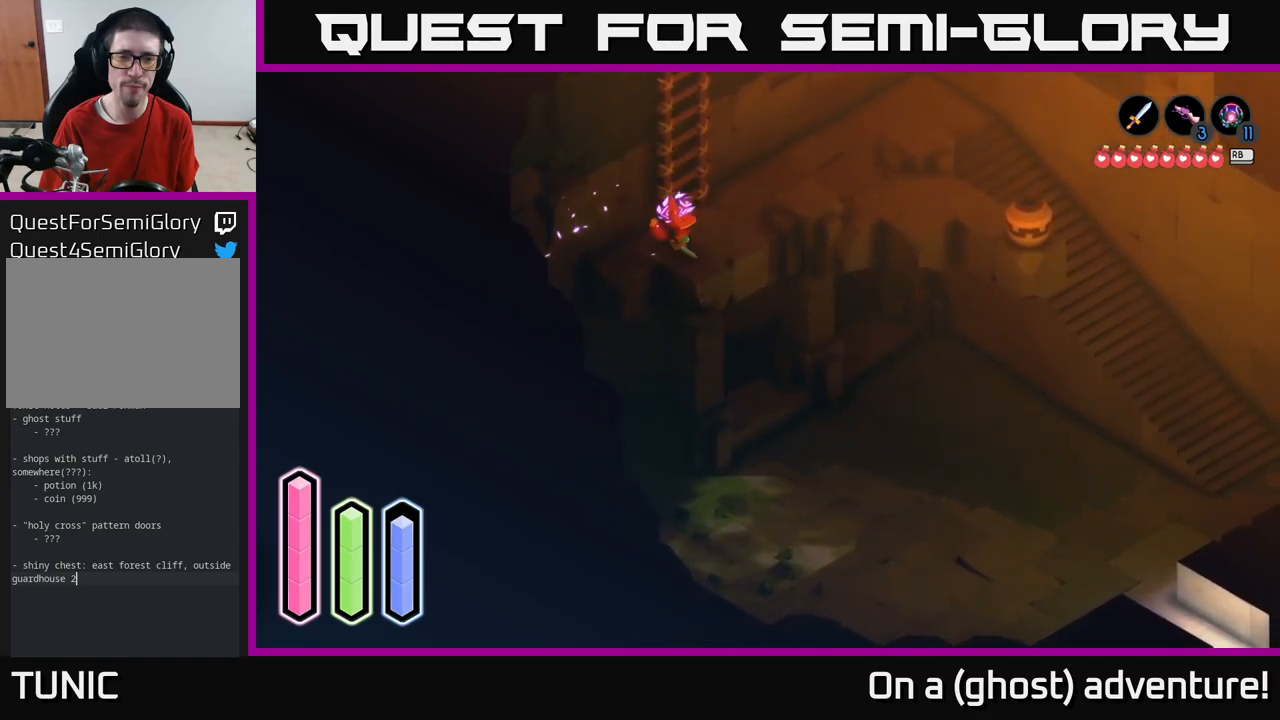
{"buttons": ["A"], "left_stick": "down-left", "right_stick": "center", "events": [[50, "left_stick", "down-right"], [267, "left_stick", "down-left"], [417, "A", "down"]]}
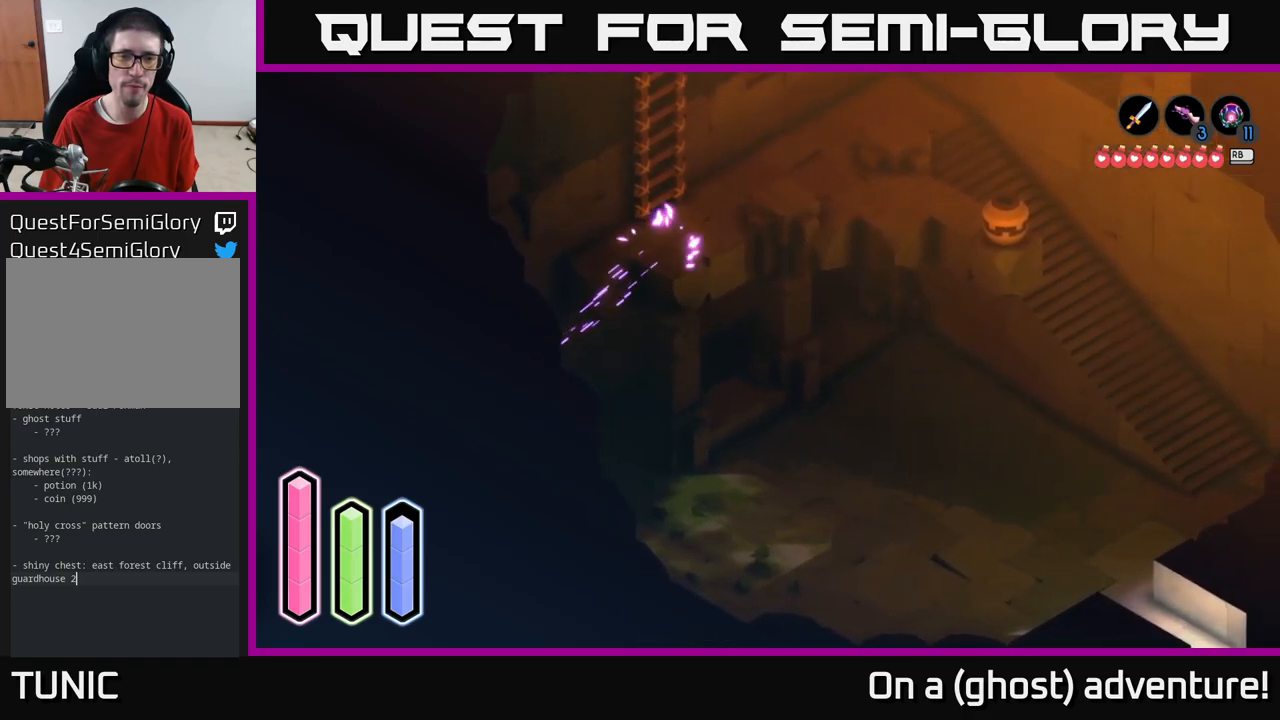
{"buttons": ["A"], "left_stick": "down-left", "right_stick": "center", "events": [[83, "A", "up"], [217, "A", "down"], [383, "A", "up"], [483, "A", "down"]]}
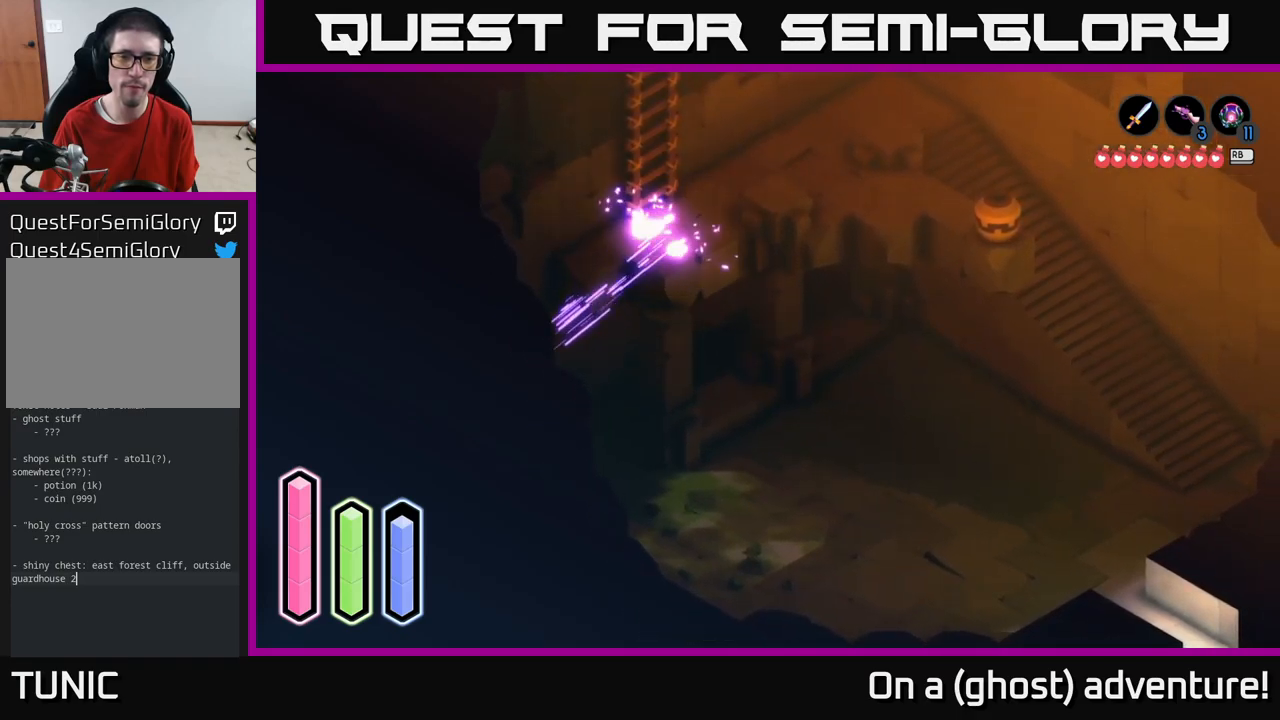
{"buttons": [], "left_stick": "left", "right_stick": "center", "events": [[167, "A", "up"], [283, "A", "down"], [450, "A", "up"], [450, "left_stick", "left"]]}